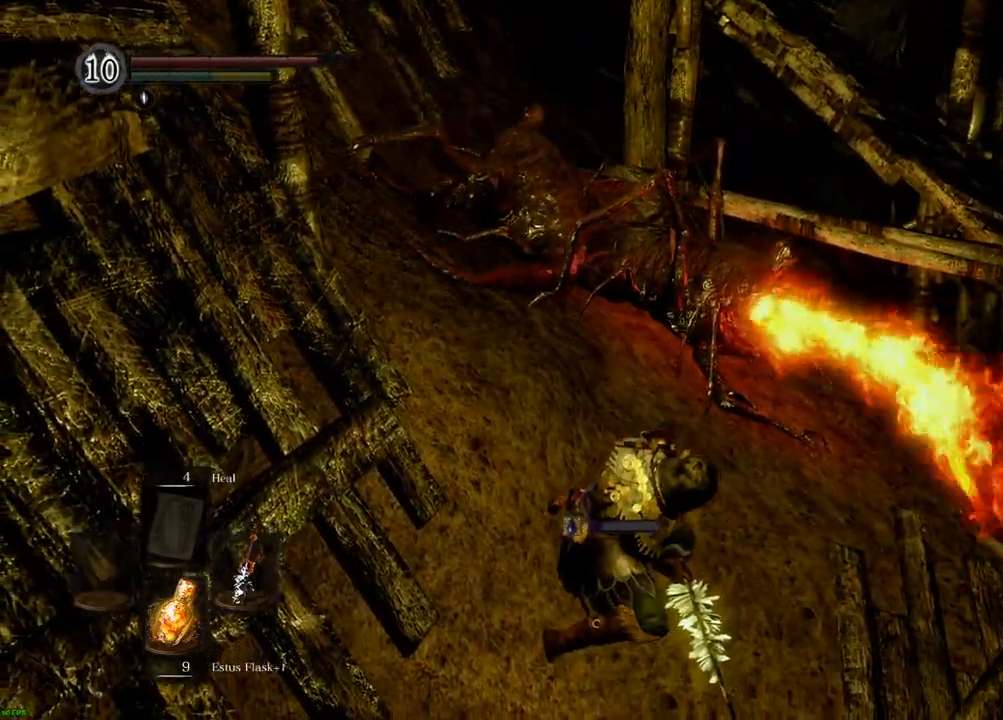
Gameplay with a controller (PlayStation layout); each line is a JSON object with the inputs held at the frame after it (dt_ms = milliseconds from this image to that frame). "events" lists button and stick changes between this image and that frame as [ms after this image, input, new state], when the widget could be followed in between. Not read: L3 R3.
{"dt_ms": 1000, "buttons": ["SQUARE"], "left_stick": "up", "right_stick": "center"}
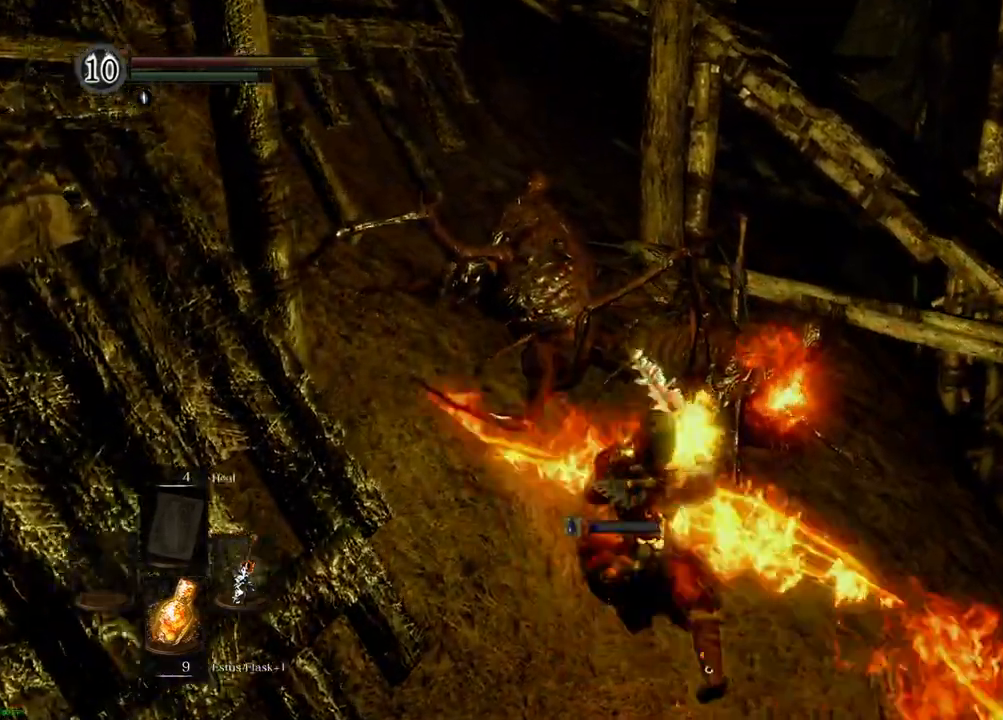
{"dt_ms": 500, "buttons": [], "left_stick": "up", "right_stick": "center"}
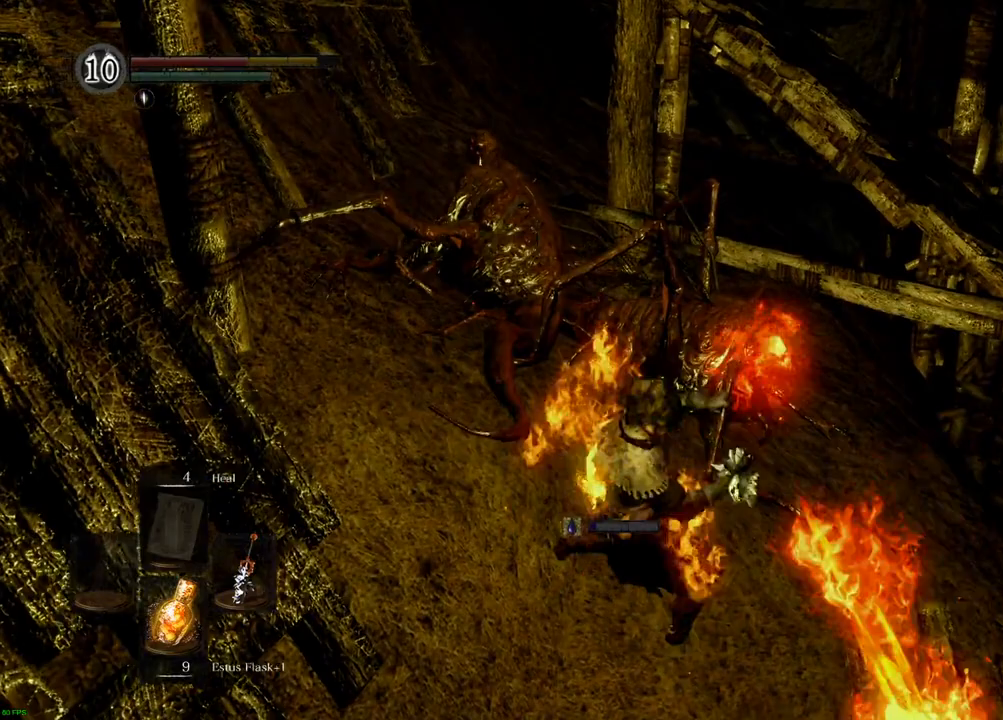
{"dt_ms": 500, "buttons": ["SQUARE"], "left_stick": "center", "right_stick": "center", "events": [[50, "SQUARE", "down"], [100, "SQUARE", "up"], [150, "SQUARE", "down"], [217, "SQUARE", "up"], [267, "SQUARE", "down"], [333, "SQUARE", "up"], [417, "SQUARE", "down"], [433, "left_stick", "center"], [450, "SQUARE", "up"], [467, "SQUARE", "down"]]}
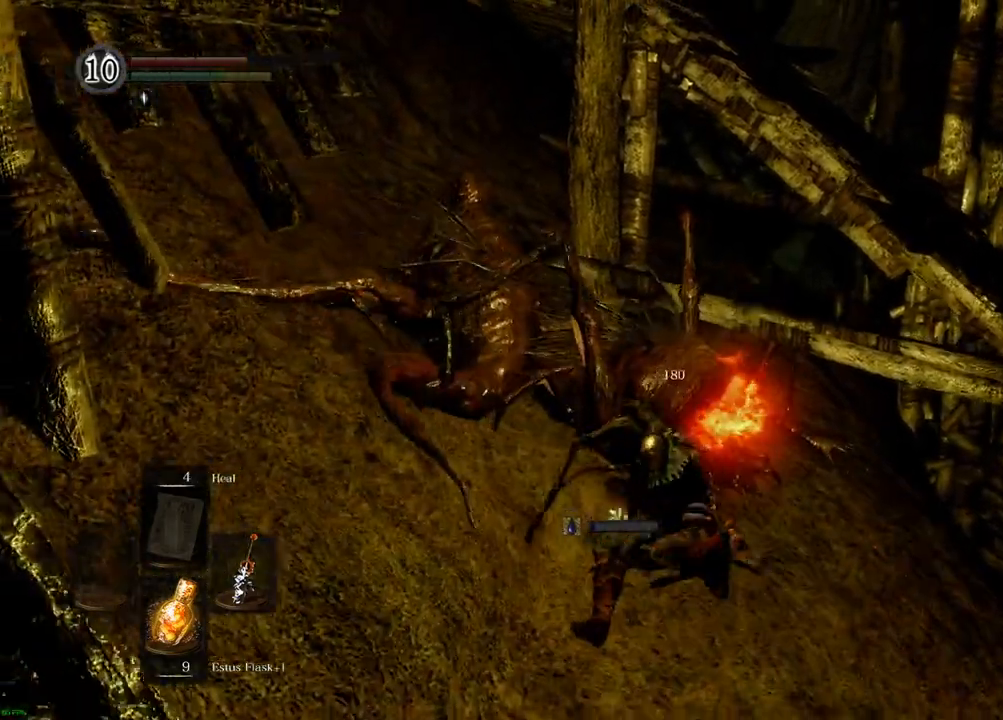
{"dt_ms": 500, "buttons": [], "left_stick": "down-right", "right_stick": "up-right"}
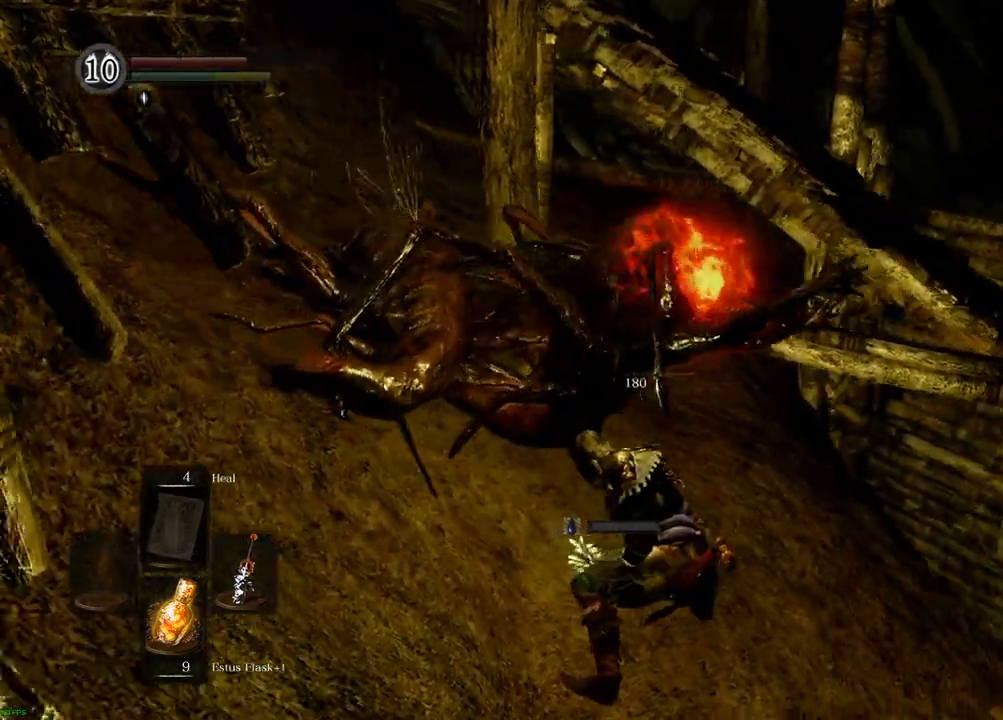
{"dt_ms": 500, "buttons": [], "left_stick": "up-right", "right_stick": "up-right", "events": [[283, "left_stick", "right"], [400, "left_stick", "up-right"]]}
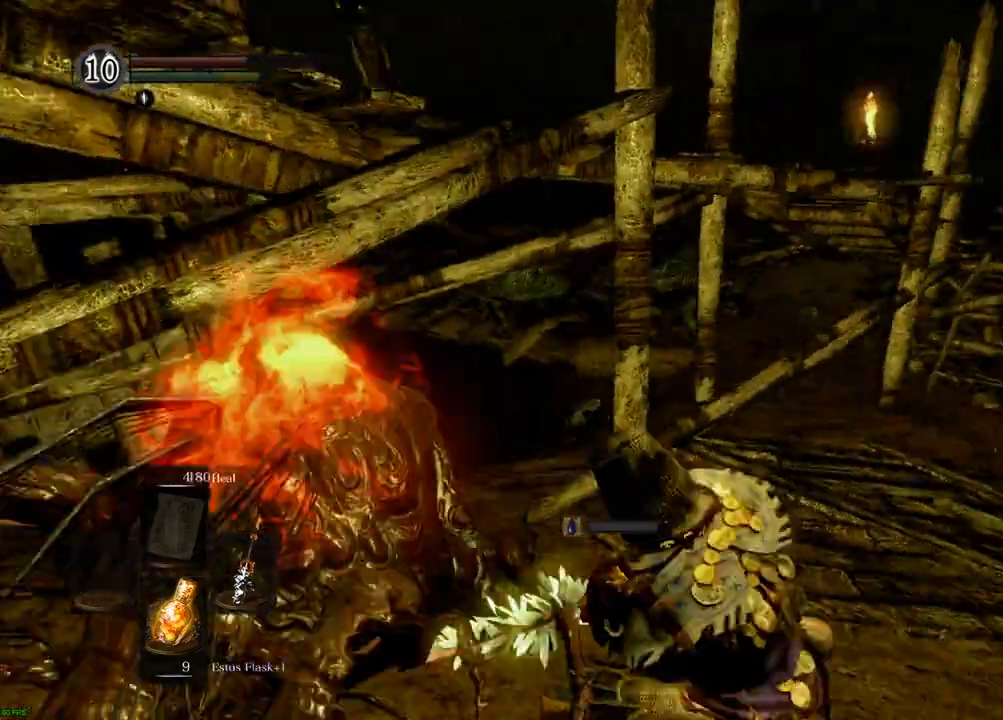
{"dt_ms": 1000, "buttons": [], "left_stick": "up", "right_stick": "center", "events": [[117, "left_stick", "up"], [250, "right_stick", "center"], [800, "left_stick", "up-right"], [1000, "left_stick", "up"]]}
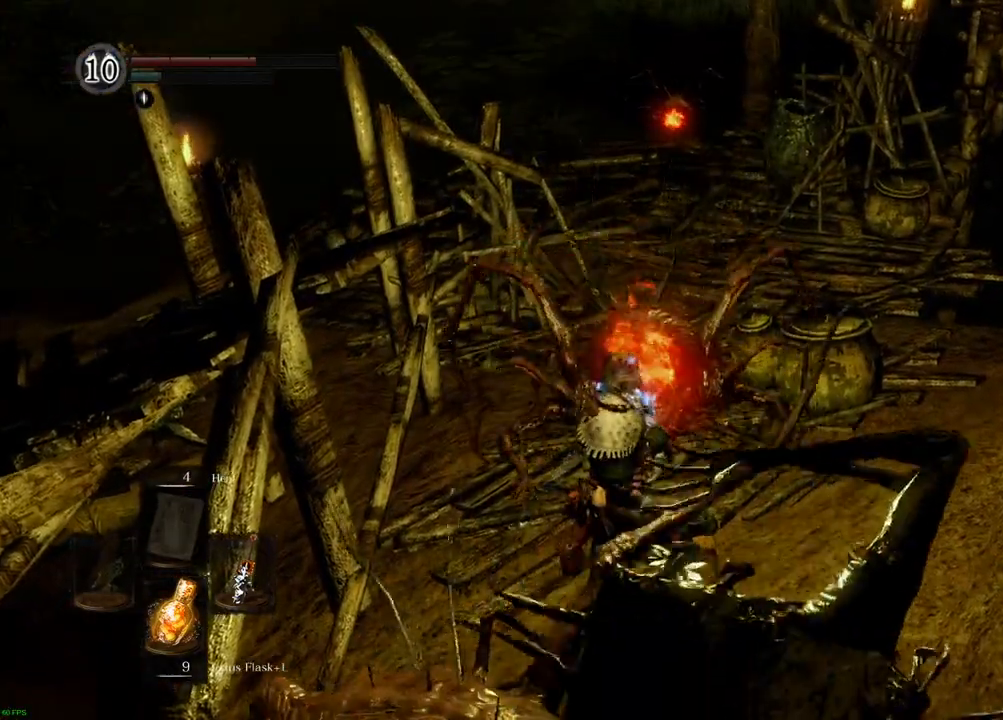
{"dt_ms": 500, "buttons": [], "left_stick": "up", "right_stick": "center", "events": [[100, "right_stick", "up"], [233, "right_stick", "center"], [350, "SQUARE", "down"], [433, "SQUARE", "up"]]}
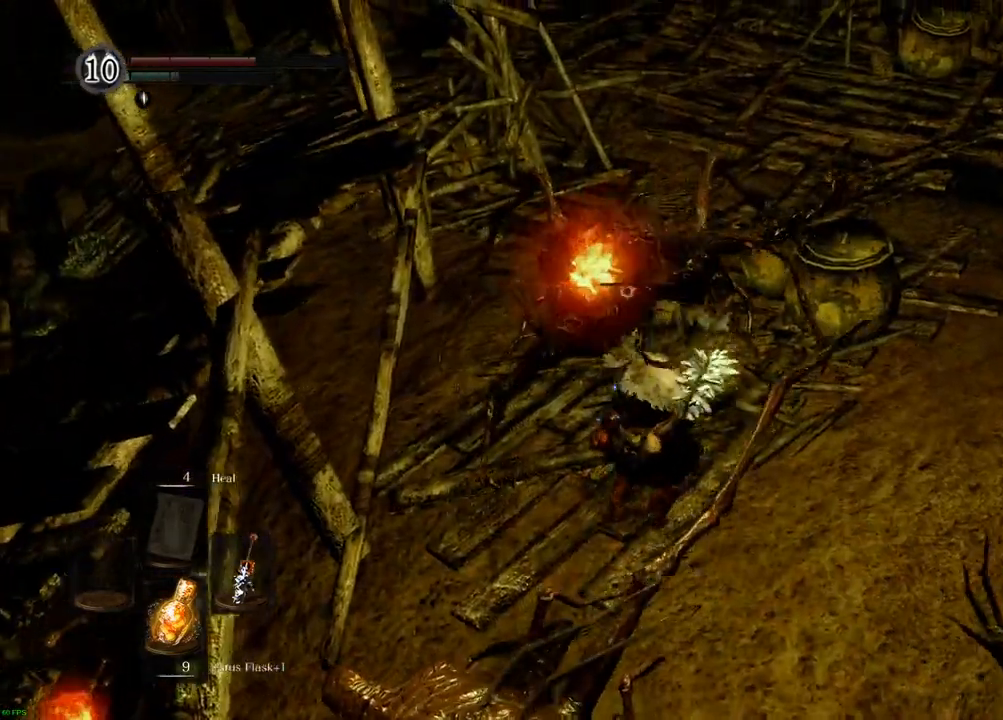
{"dt_ms": 500, "buttons": [], "left_stick": "up", "right_stick": "center", "events": []}
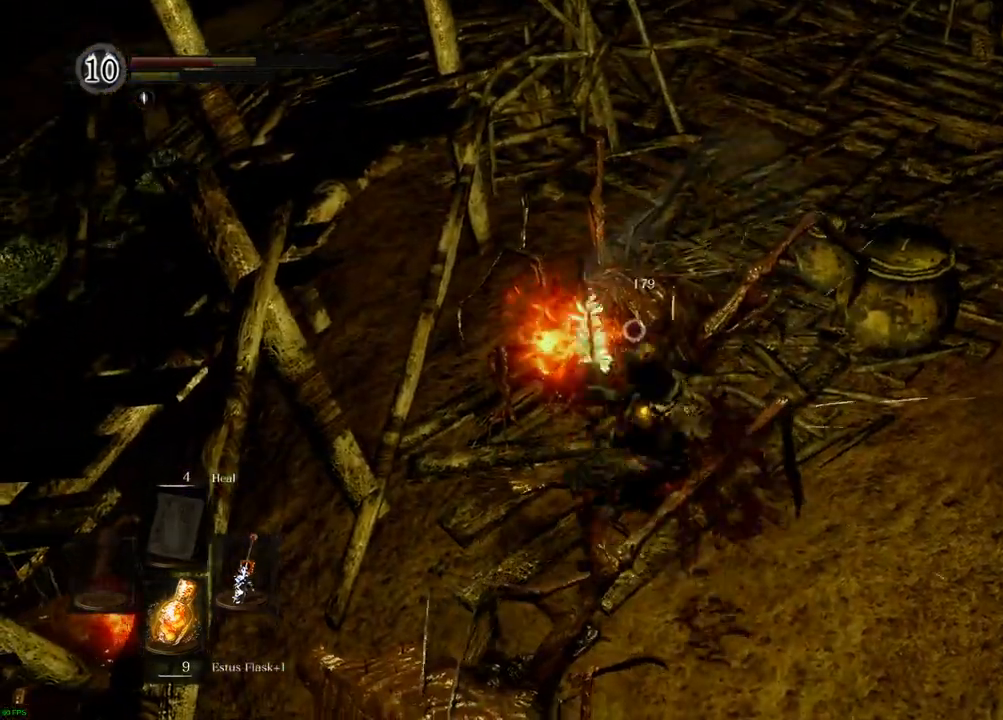
{"dt_ms": 500, "buttons": [], "left_stick": "up", "right_stick": "center", "events": [[150, "left_stick", "center"], [483, "left_stick", "up"]]}
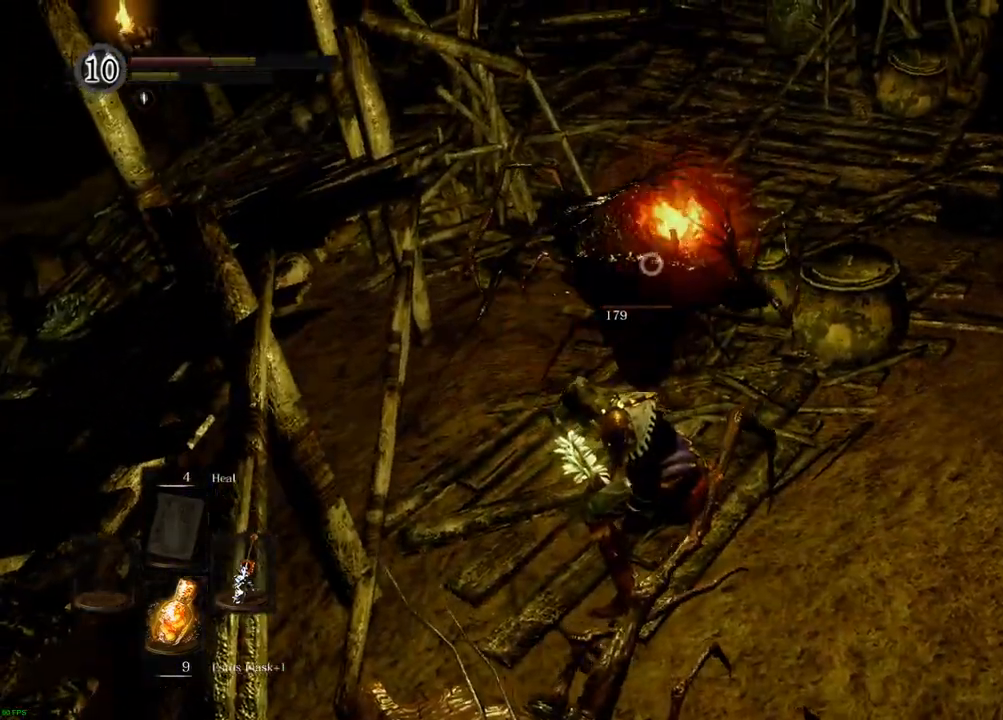
{"dt_ms": 500, "buttons": [], "left_stick": "up", "right_stick": "center", "events": []}
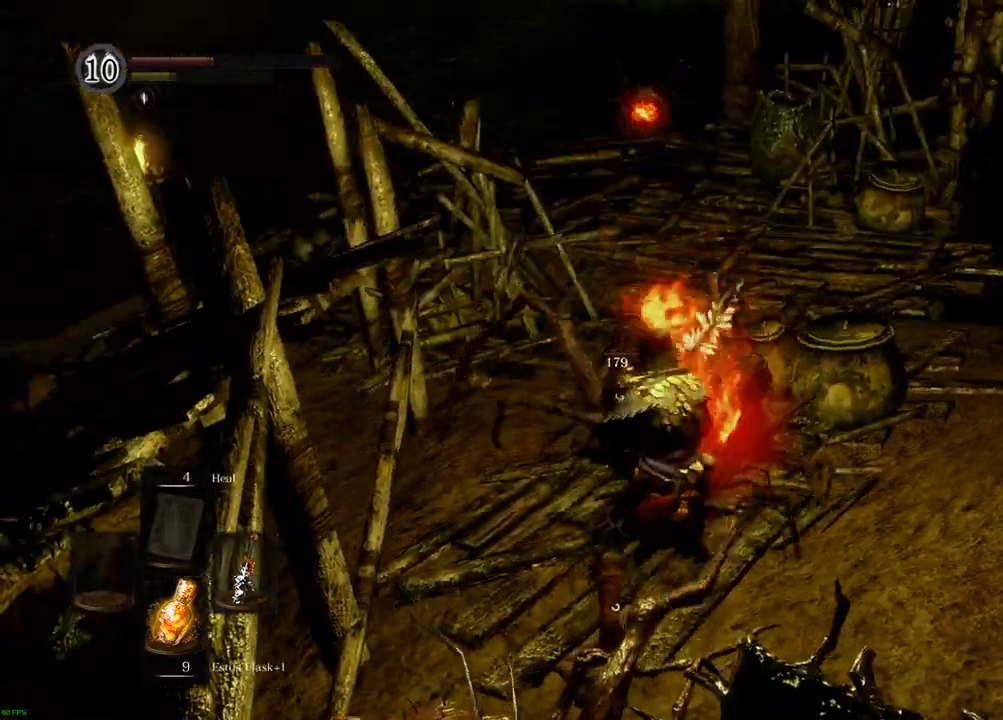
{"dt_ms": 500, "buttons": [], "left_stick": "up", "right_stick": "center", "events": []}
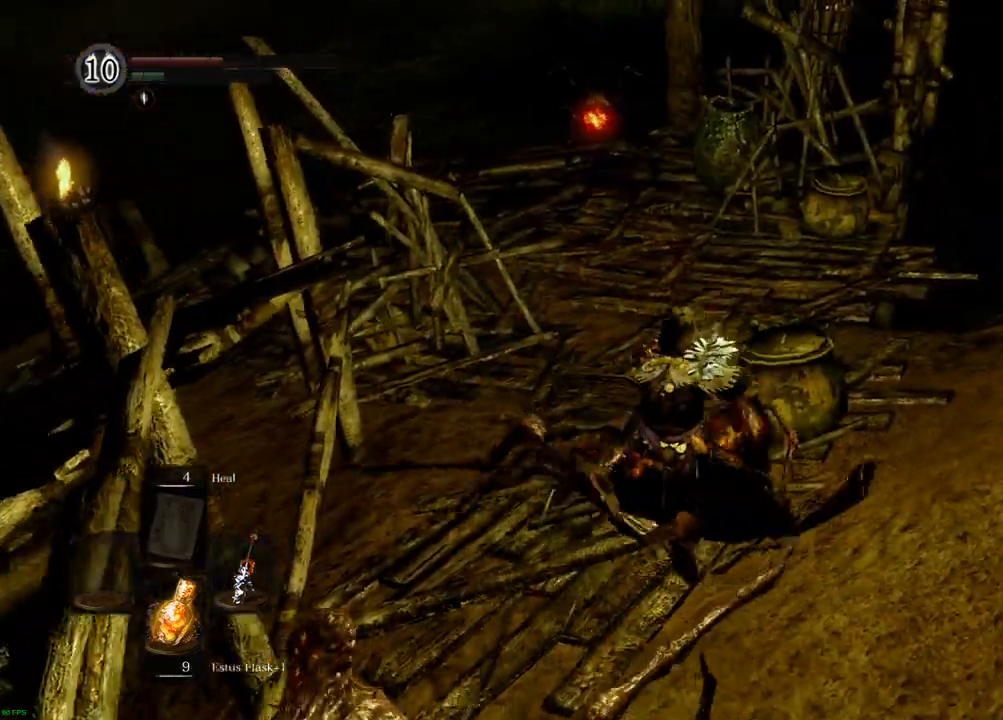
{"dt_ms": 500, "buttons": [], "left_stick": "up", "right_stick": "center", "events": []}
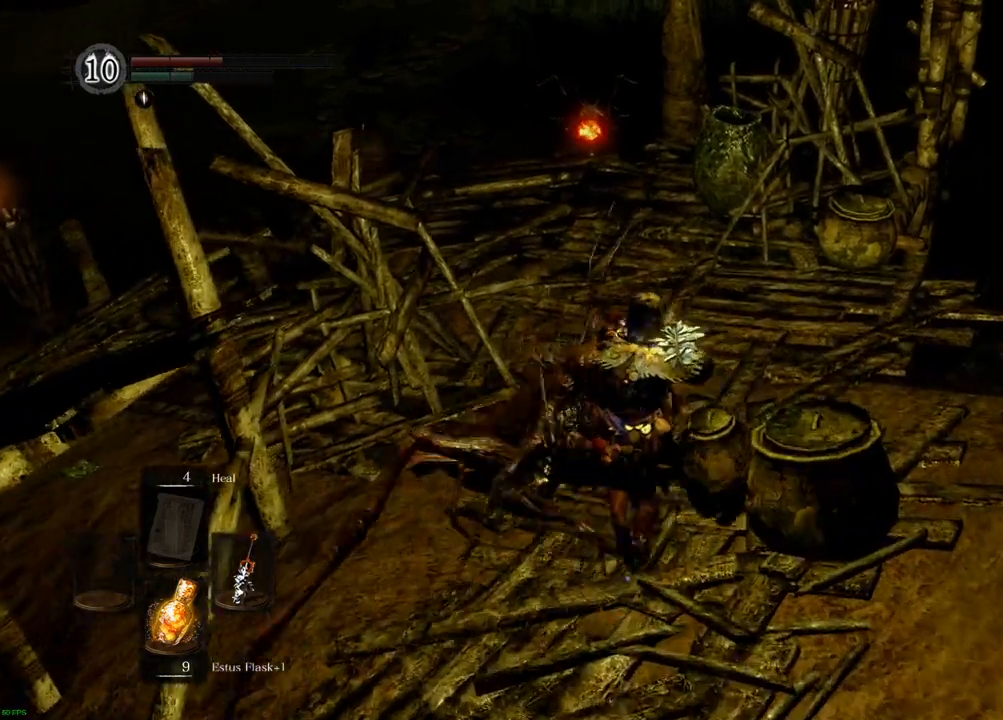
{"dt_ms": 500, "buttons": [], "left_stick": "up", "right_stick": "center", "events": []}
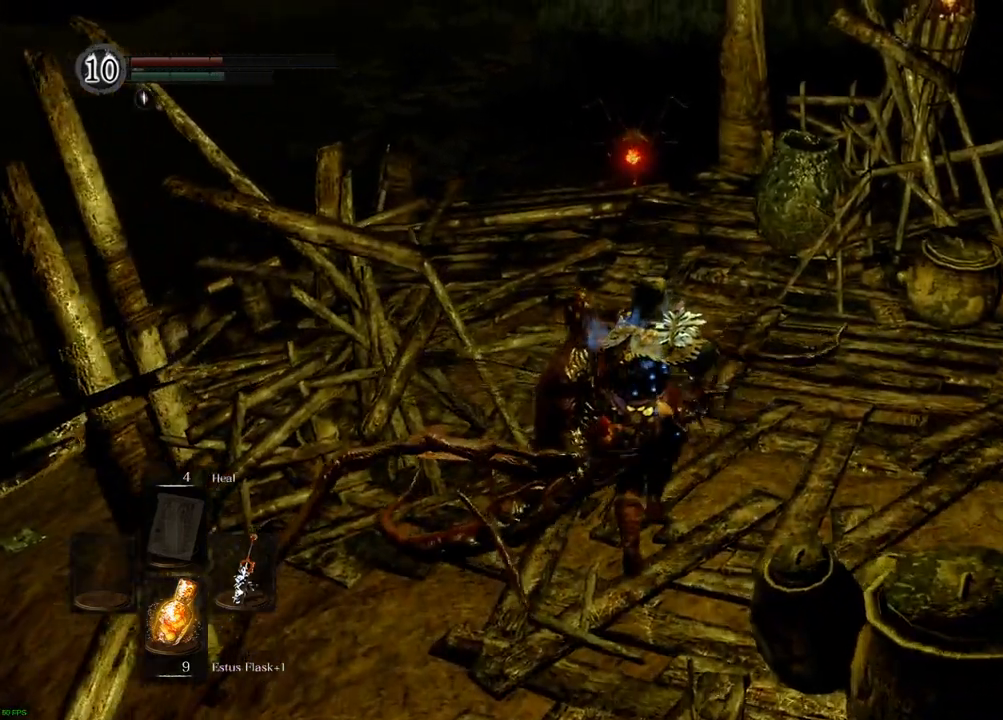
{"dt_ms": 500, "buttons": [], "left_stick": "up", "right_stick": "center", "events": []}
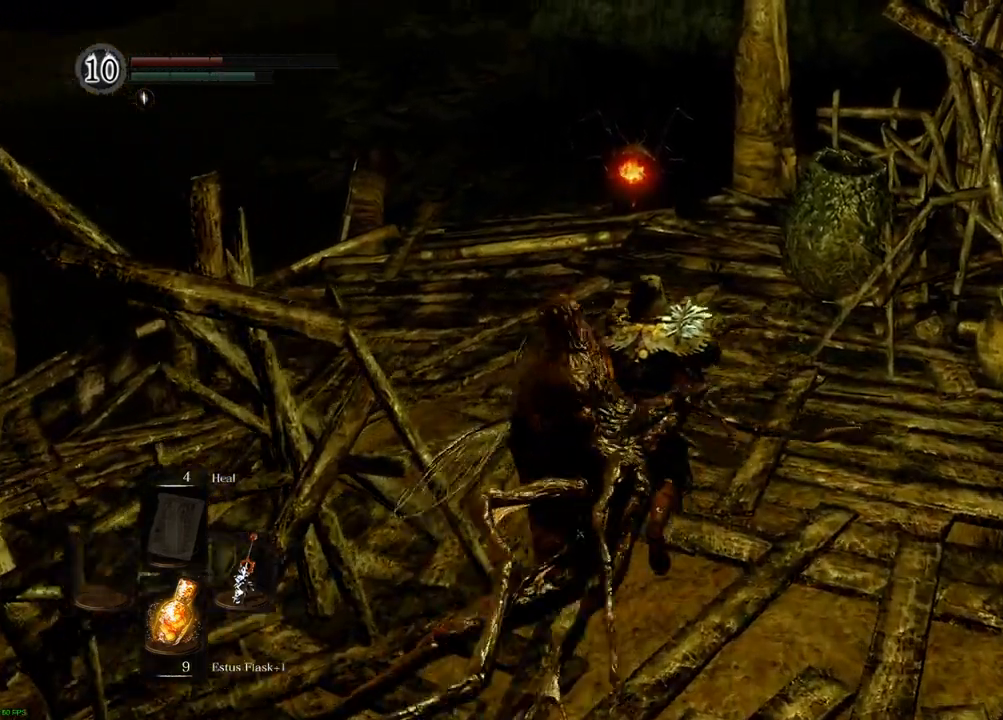
{"dt_ms": 500, "buttons": [], "left_stick": "center", "right_stick": "center", "events": [[200, "left_stick", "right"], [367, "left_stick", "down"], [433, "left_stick", "center"]]}
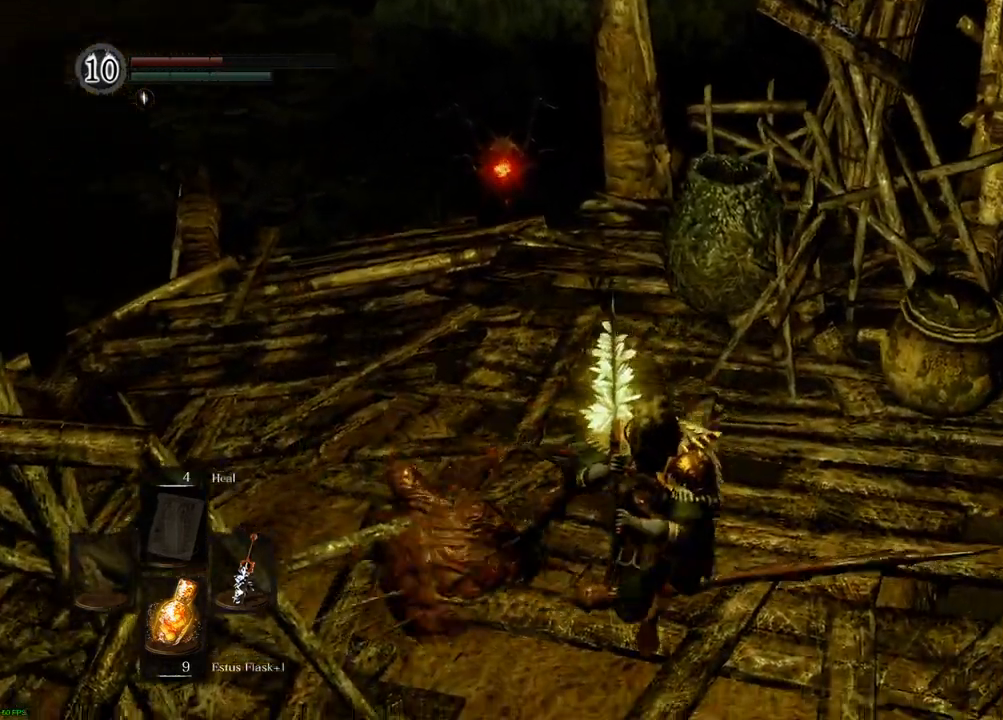
{"dt_ms": 500, "buttons": [], "left_stick": "up", "right_stick": "center", "events": [[217, "left_stick", "up"], [383, "DPAD_RIGHT", "down"], [450, "DPAD_RIGHT", "up"]]}
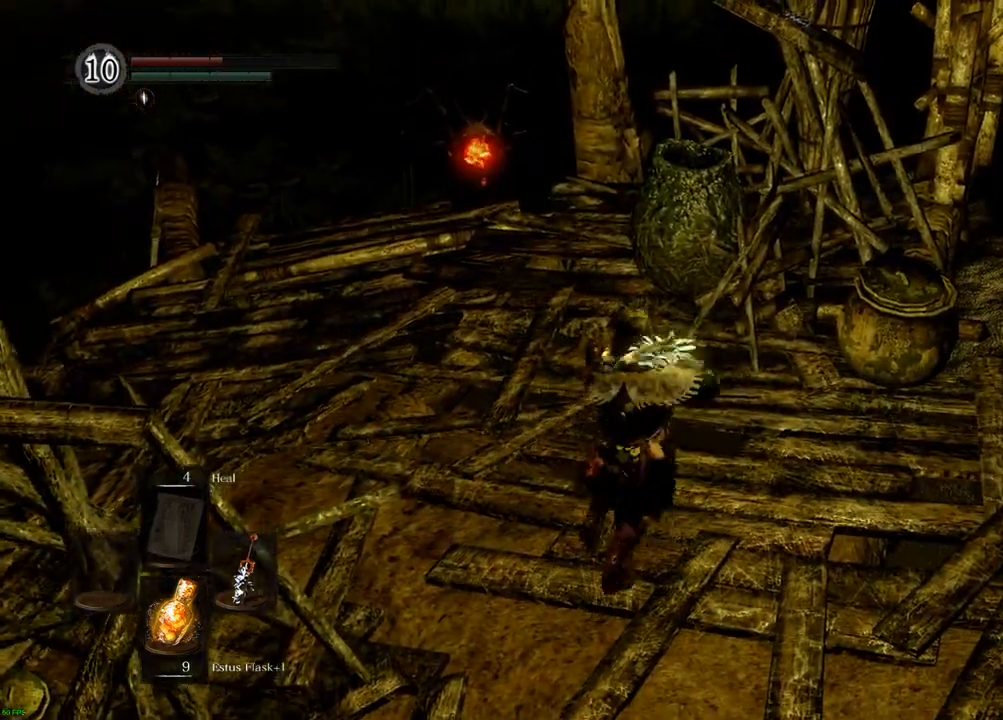
{"dt_ms": 500, "buttons": [], "left_stick": "center", "right_stick": "center", "events": [[150, "left_stick", "center"]]}